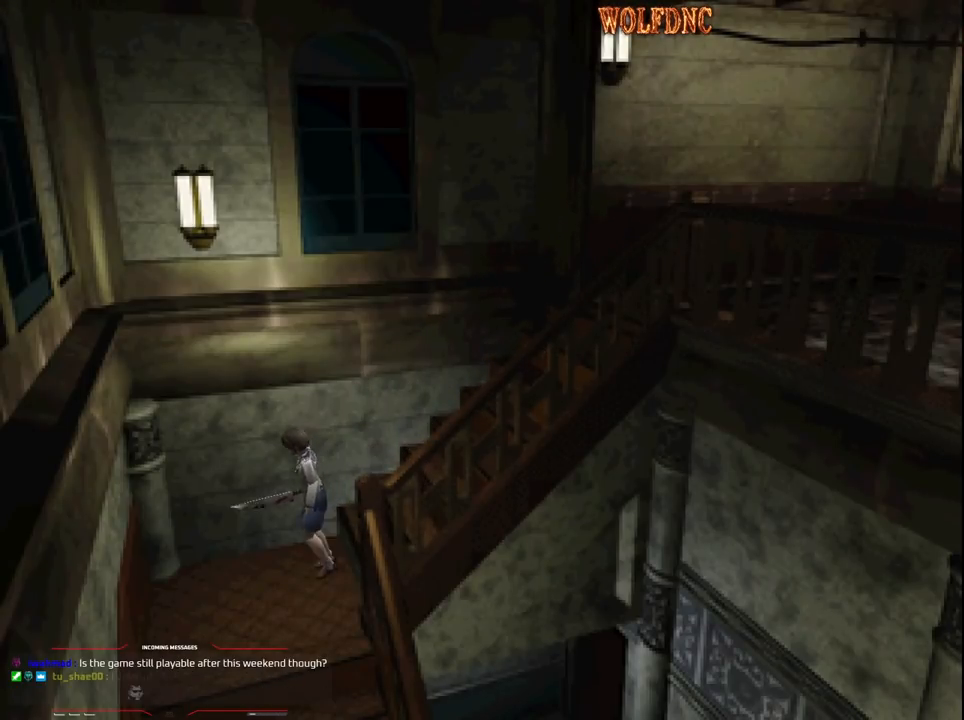
Gameplay with a controller (PlayStation layout); each line is a JSON object with the inputs held at the frame after it. "events" lists button and stick changes between this image and that frame as [ms after this image, input, new state], when the widget could be followed in between. Not read: L3 R3.
{"buttons": ["SQUARE", "DPAD_LEFT"], "events": [[467, "SQUARE", "down"]]}
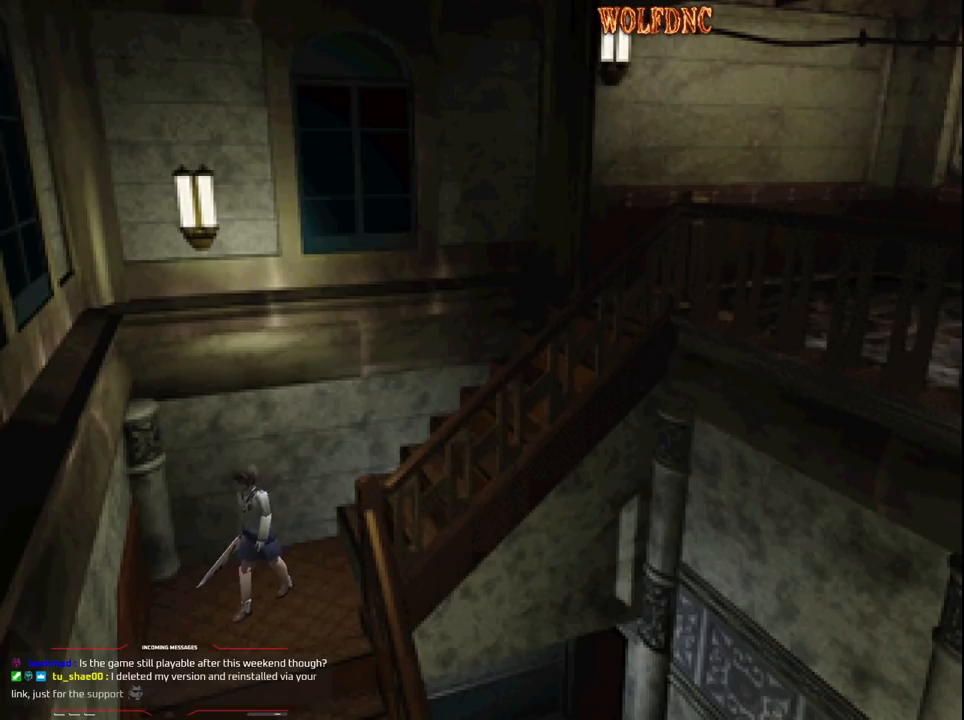
{"buttons": ["DPAD_UP"], "events": [[17, "DPAD_UP", "down"], [200, "CROSS", "down"], [383, "DPAD_LEFT", "up"], [433, "SQUARE", "up"], [483, "CROSS", "up"]]}
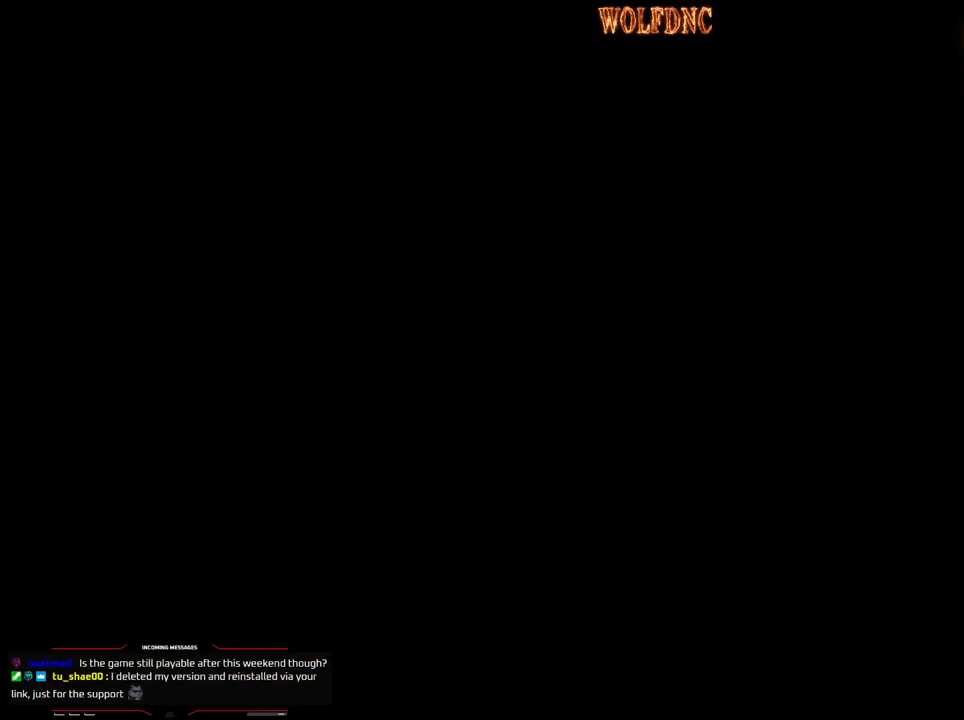
{"buttons": [], "events": [[67, "DPAD_UP", "up"]]}
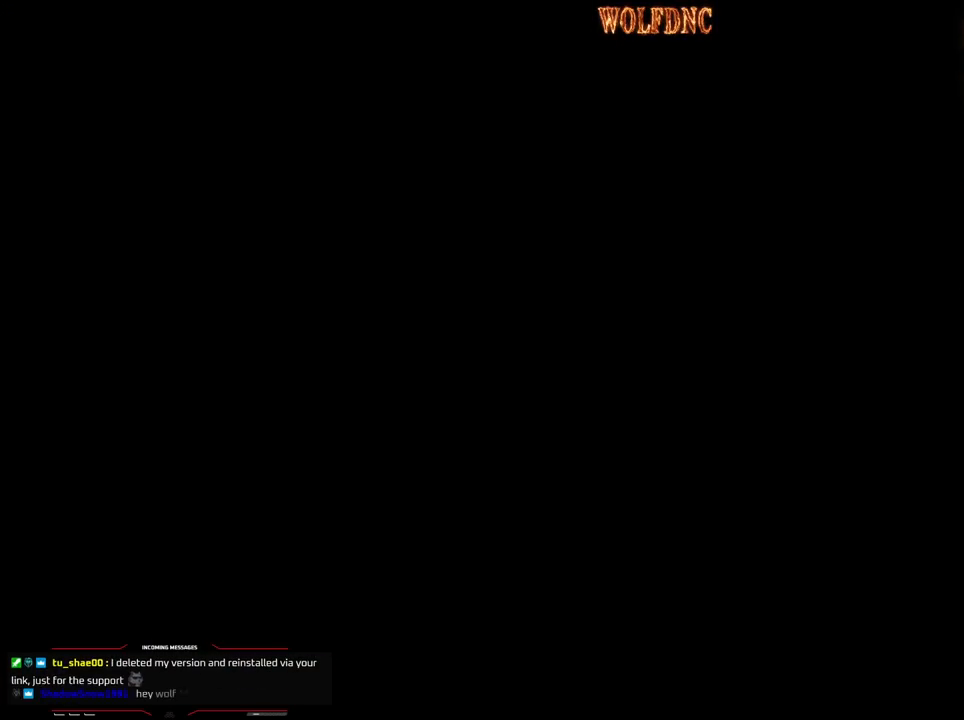
{"buttons": [], "events": []}
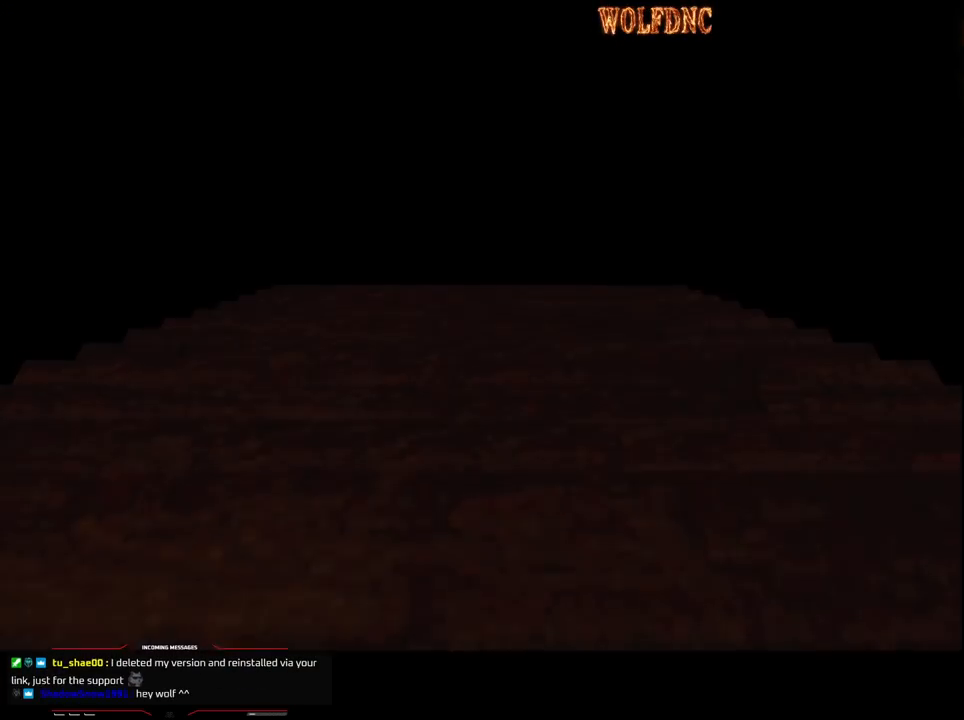
{"buttons": [], "events": []}
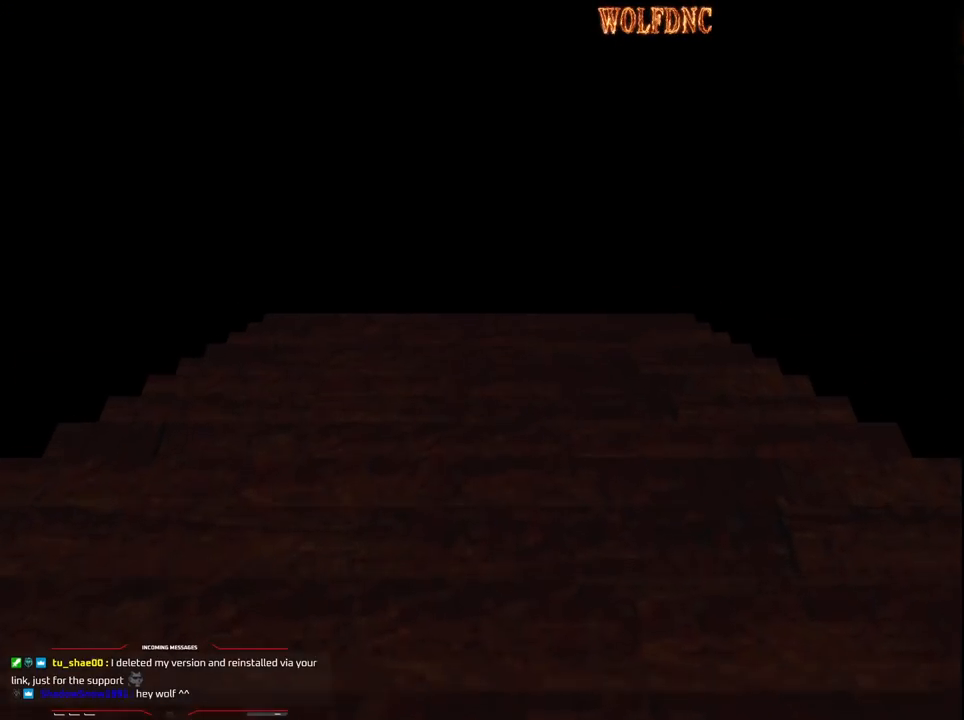
{"buttons": ["SELECT"], "events": [[500, "SELECT", "down"]]}
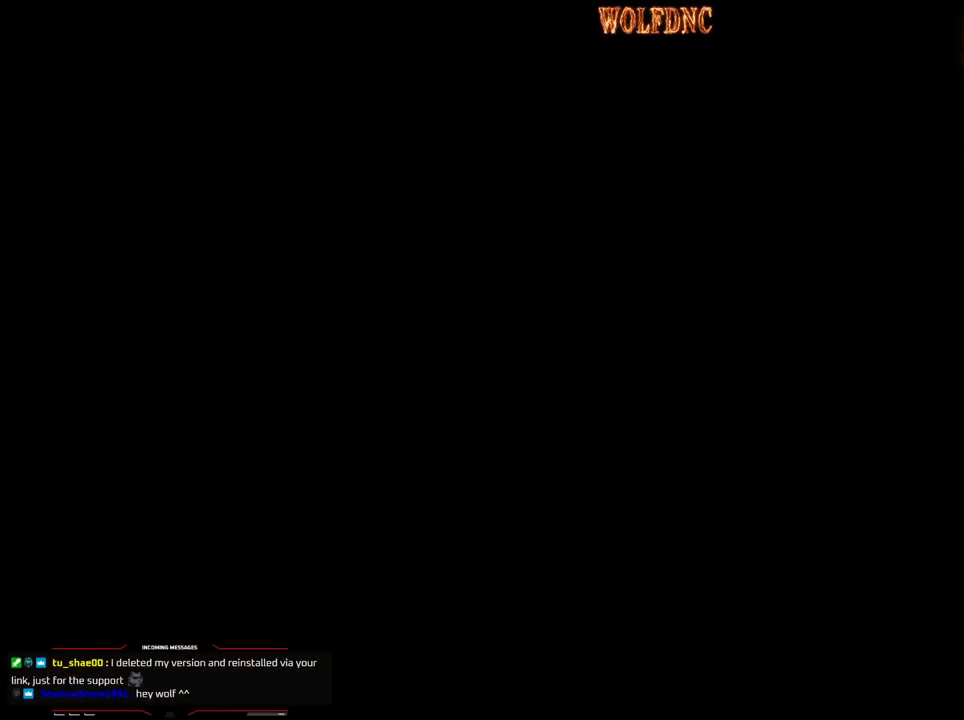
{"buttons": [], "events": [[50, "SELECT", "up"]]}
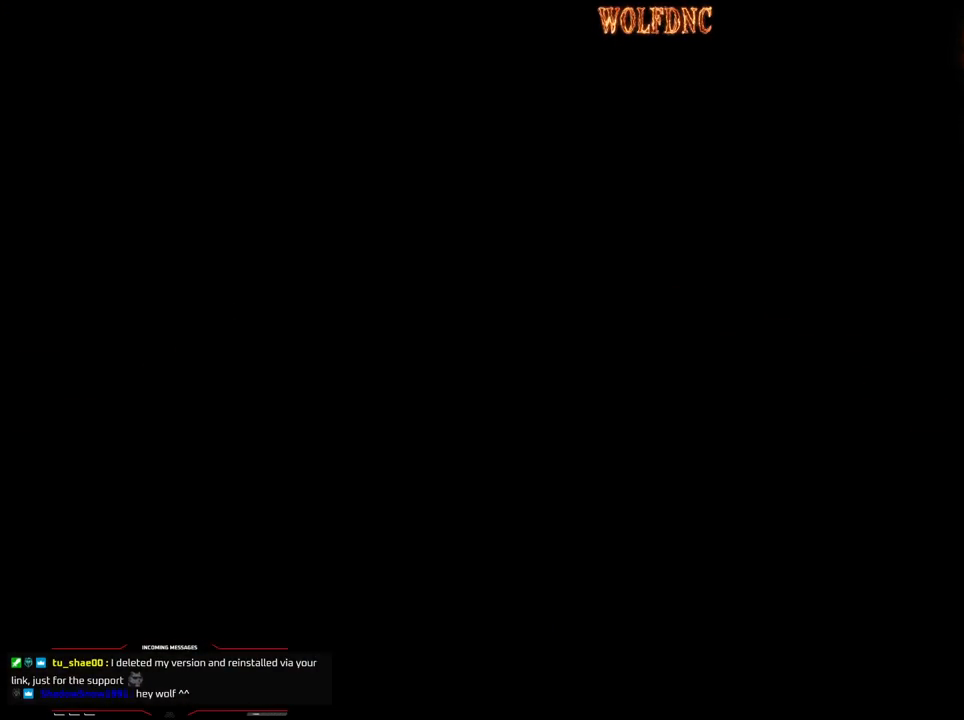
{"buttons": [], "events": []}
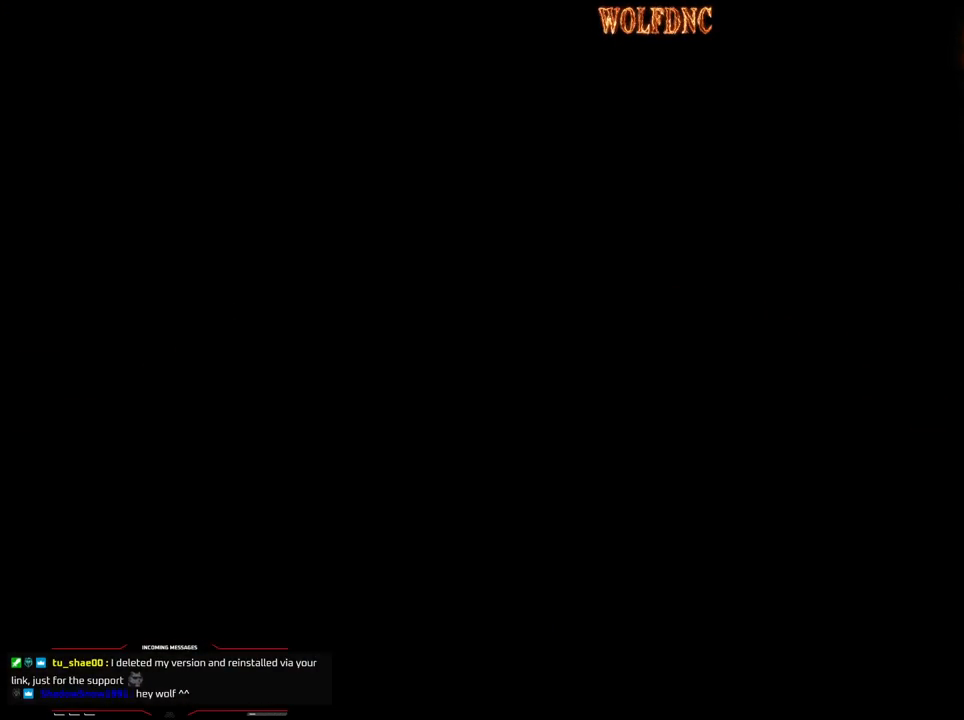
{"buttons": [], "events": []}
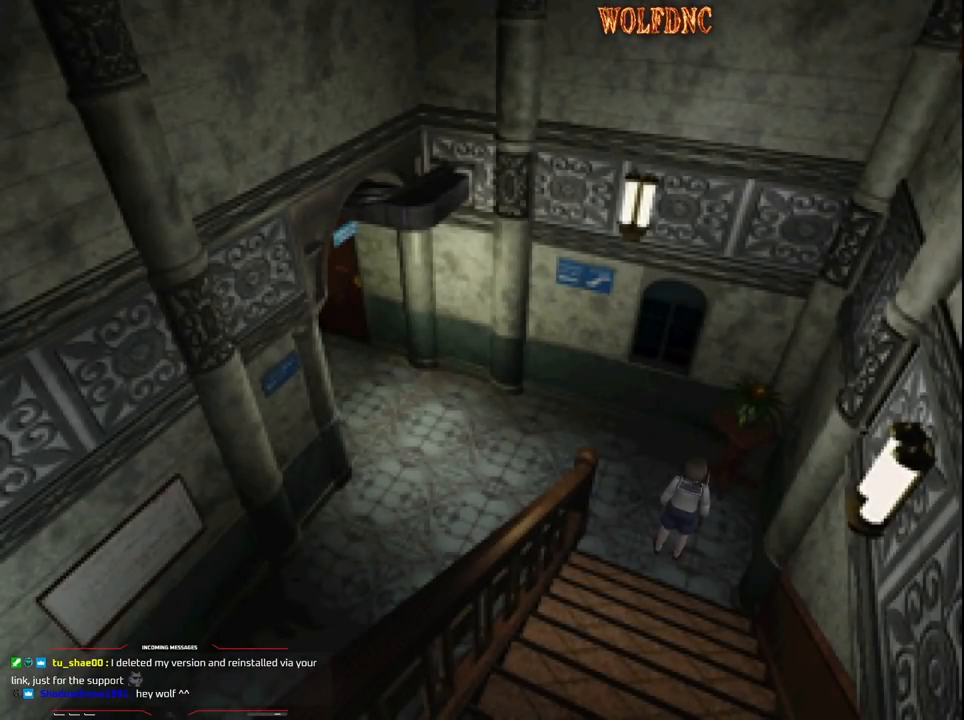
{"buttons": ["SQUARE", "DPAD_UP", "DPAD_LEFT"], "events": [[83, "DPAD_LEFT", "down"], [317, "DPAD_UP", "down"], [417, "SQUARE", "down"]]}
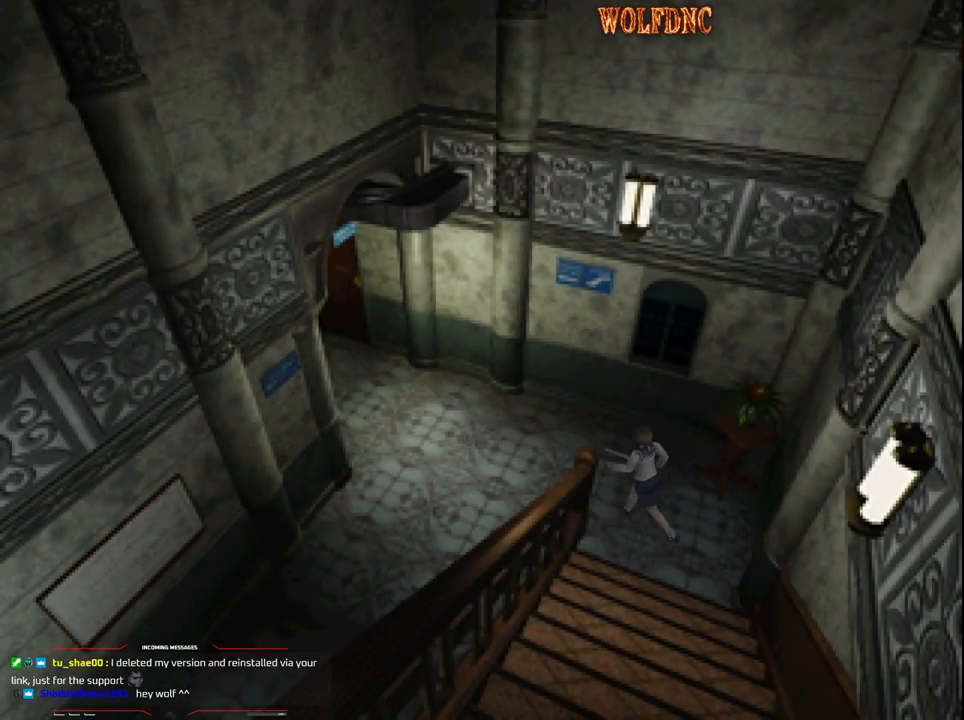
{"buttons": ["SQUARE", "DPAD_UP", "DPAD_LEFT"], "events": []}
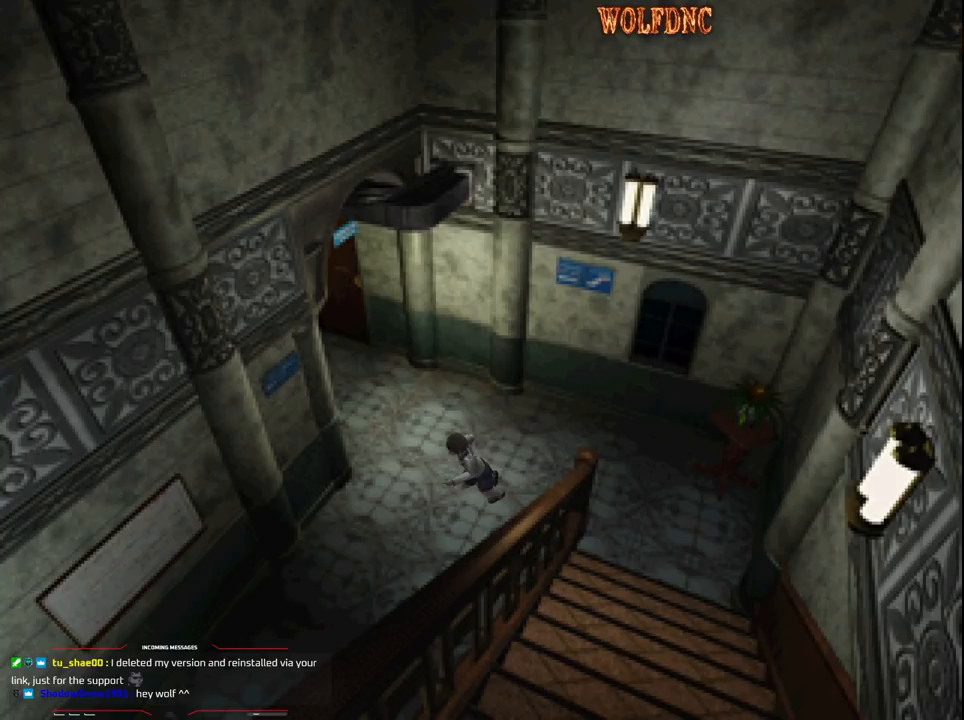
{"buttons": [], "events": [[267, "DPAD_LEFT", "up"], [300, "CIRCLE", "down"], [350, "DPAD_UP", "up"], [350, "SQUARE", "up"], [400, "CIRCLE", "up"]]}
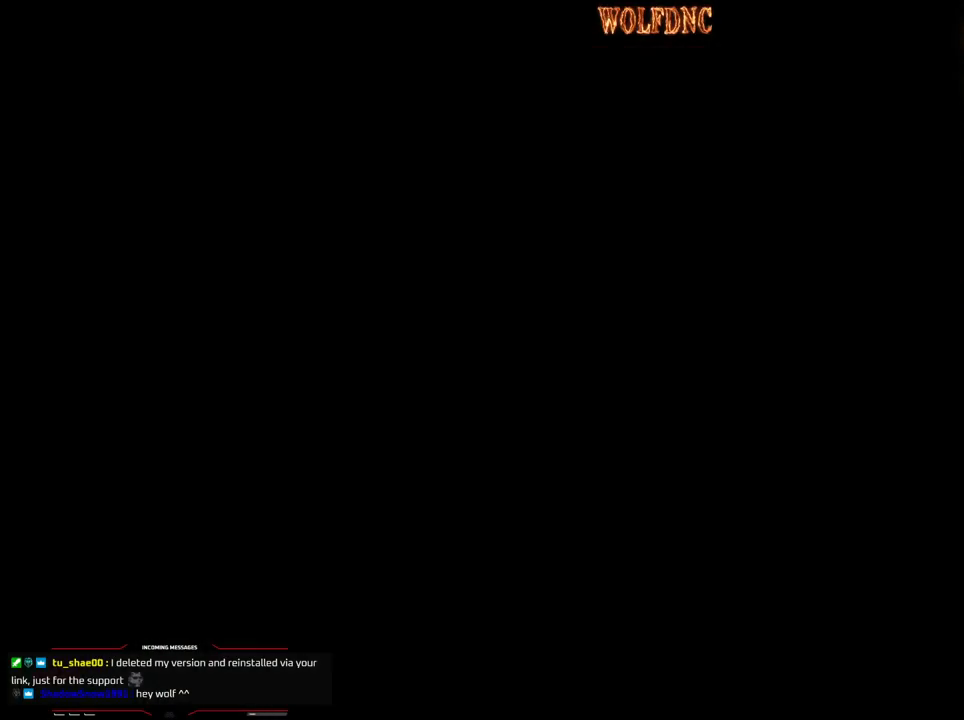
{"buttons": ["CIRCLE"], "events": [[467, "CIRCLE", "down"]]}
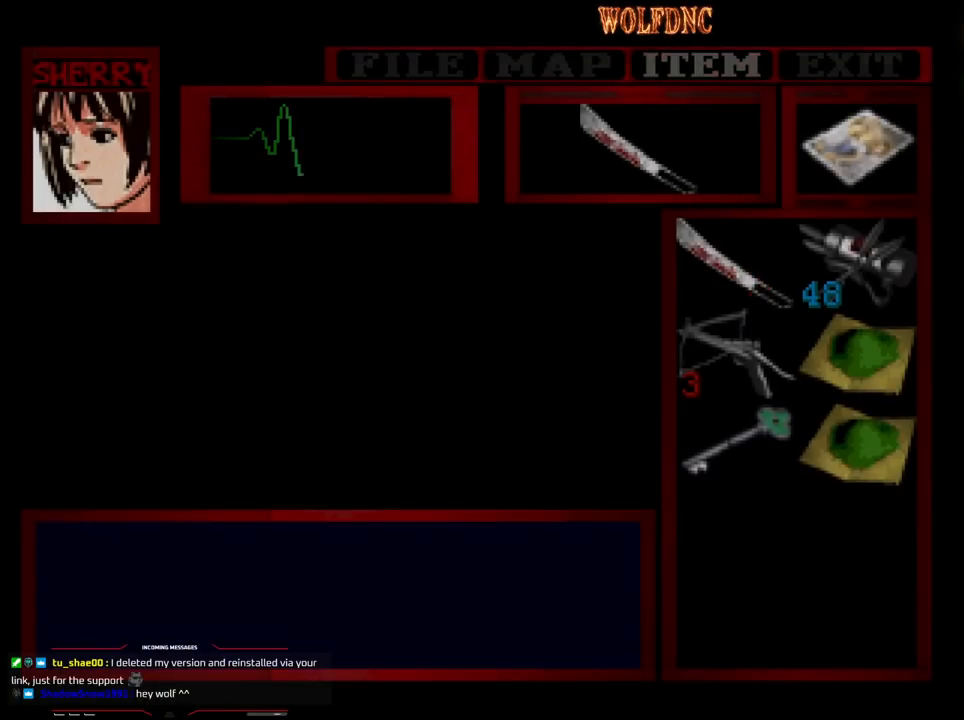
{"buttons": ["DPAD_RIGHT"], "events": [[50, "CIRCLE", "up"], [50, "DPAD_RIGHT", "down"]]}
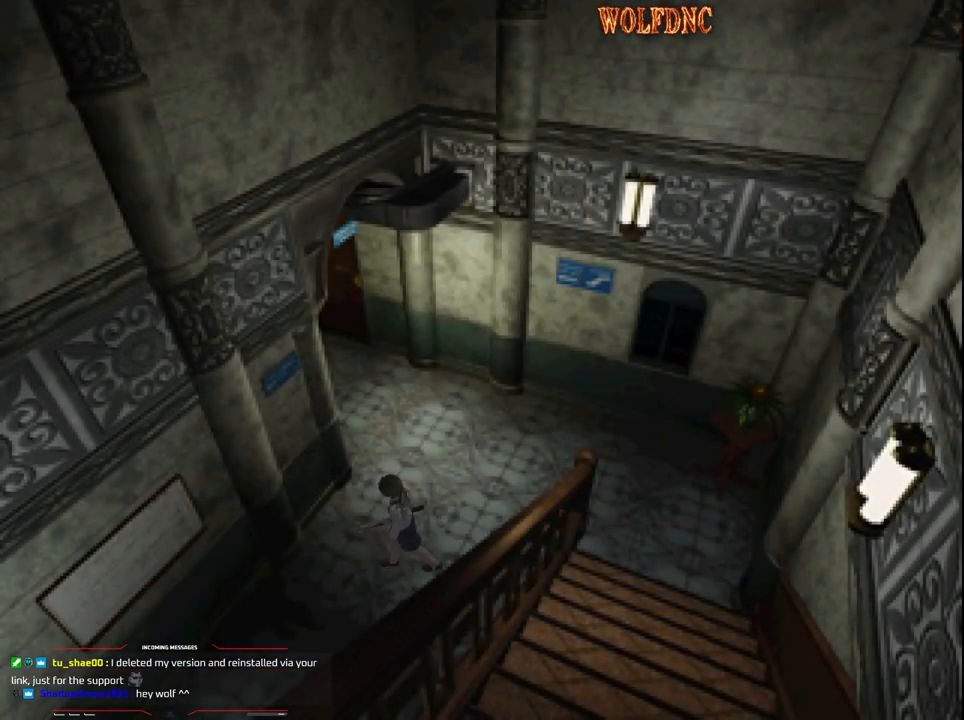
{"buttons": ["SQUARE", "DPAD_UP", "DPAD_RIGHT"], "events": [[267, "DPAD_UP", "down"], [267, "SQUARE", "down"]]}
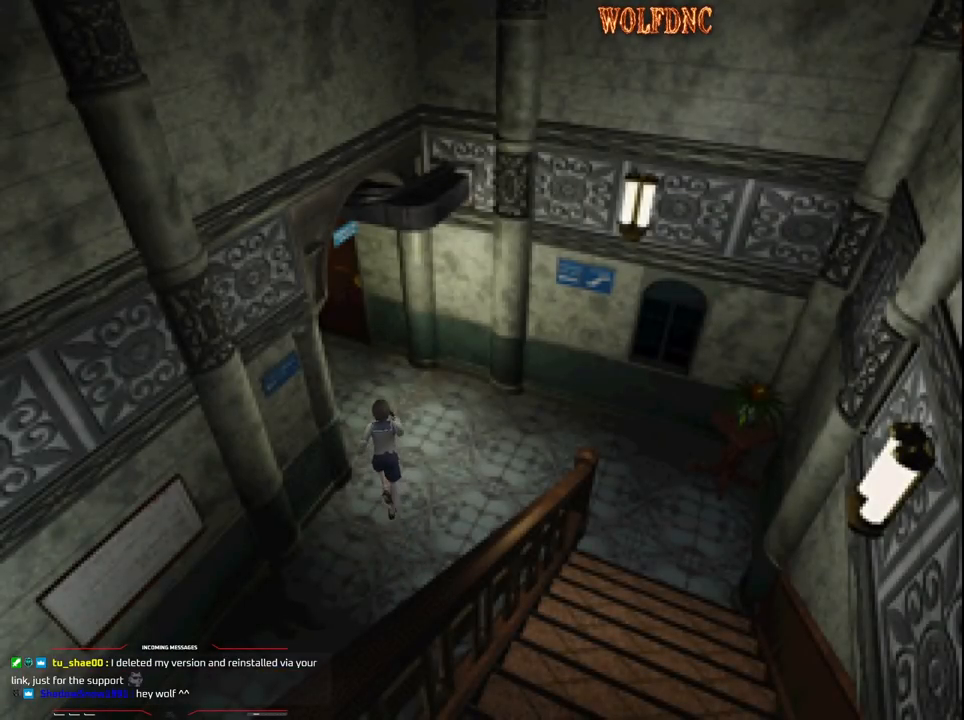
{"buttons": ["SQUARE", "DPAD_UP"], "events": [[33, "DPAD_RIGHT", "up"], [133, "DPAD_LEFT", "down"], [367, "DPAD_LEFT", "up"]]}
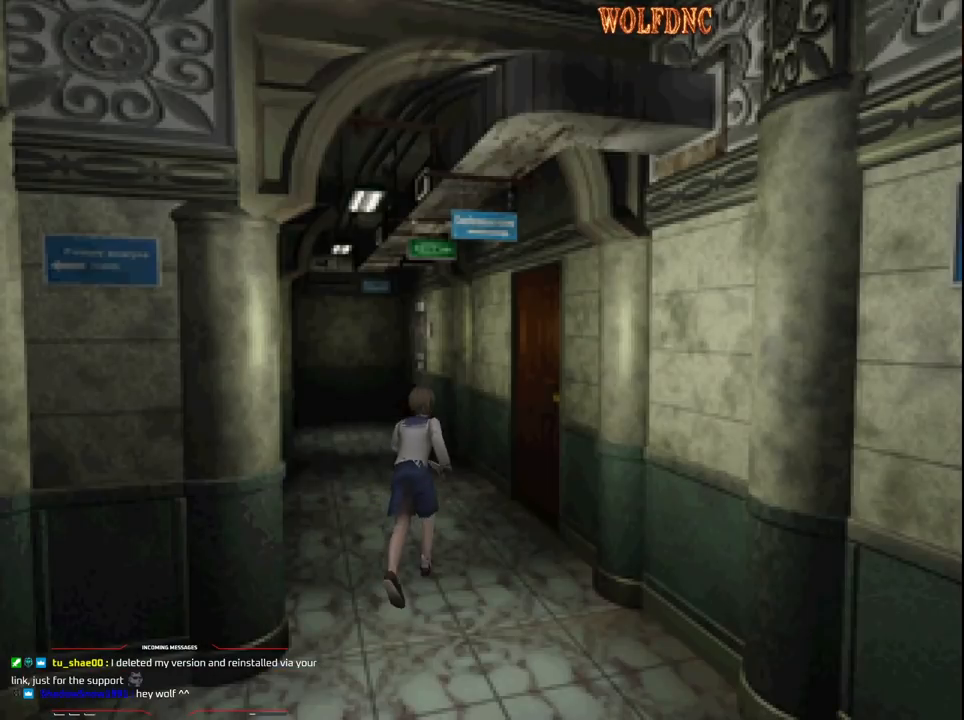
{"buttons": ["SQUARE", "DPAD_UP"], "events": [[250, "DPAD_LEFT", "down"], [300, "DPAD_LEFT", "up"]]}
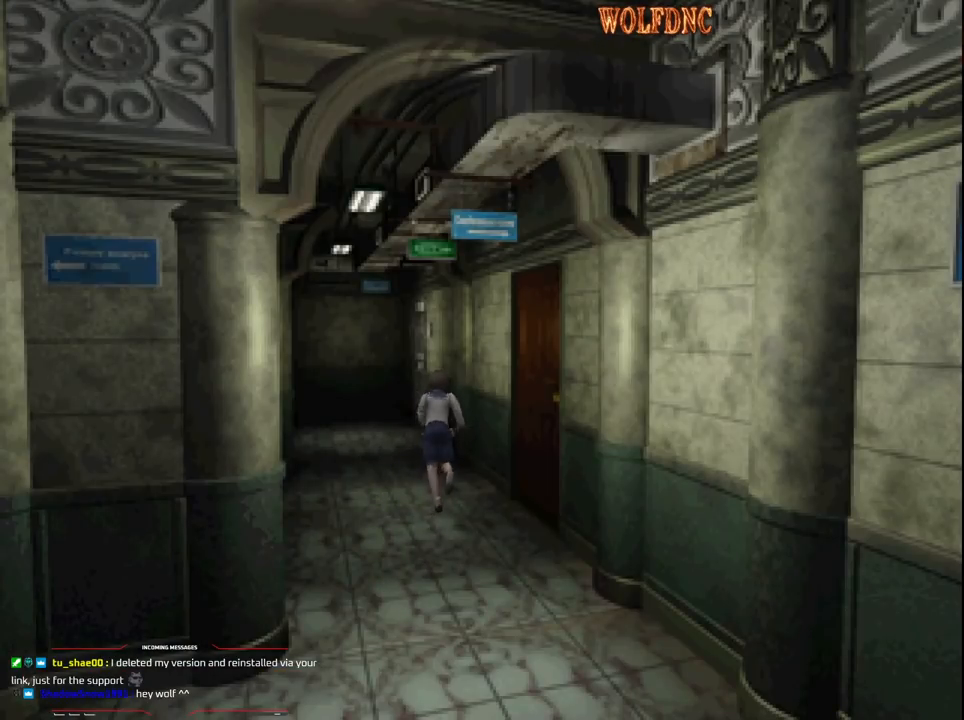
{"buttons": ["SQUARE", "DPAD_UP"], "events": [[167, "DPAD_LEFT", "down"], [267, "DPAD_LEFT", "up"]]}
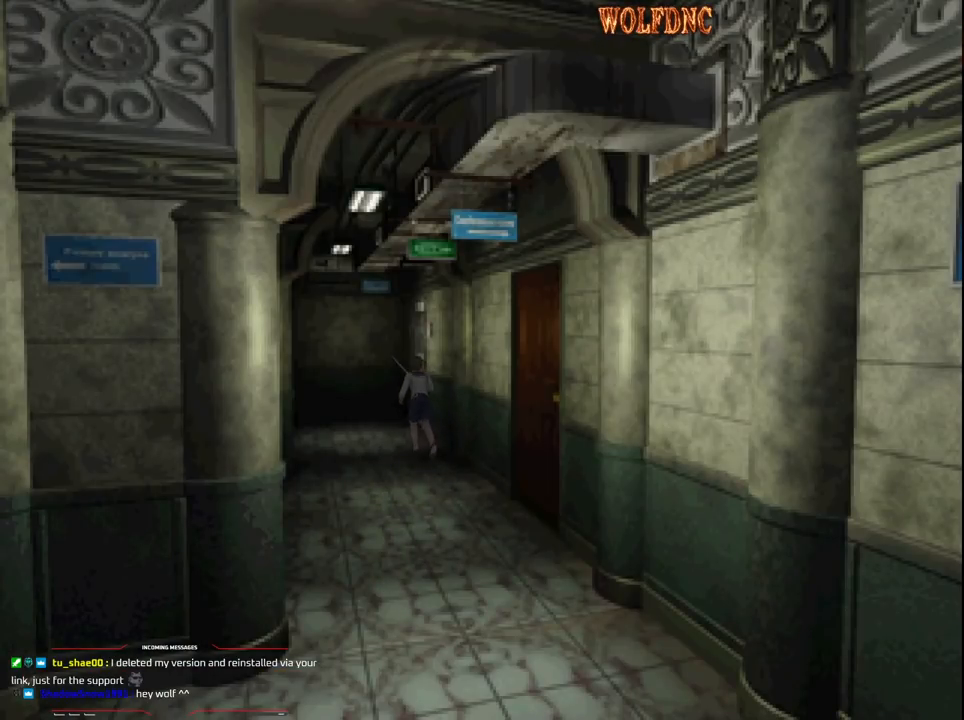
{"buttons": ["SQUARE", "DPAD_UP", "DPAD_RIGHT"], "events": [[333, "DPAD_RIGHT", "down"], [417, "DPAD_RIGHT", "up"], [467, "DPAD_RIGHT", "down"]]}
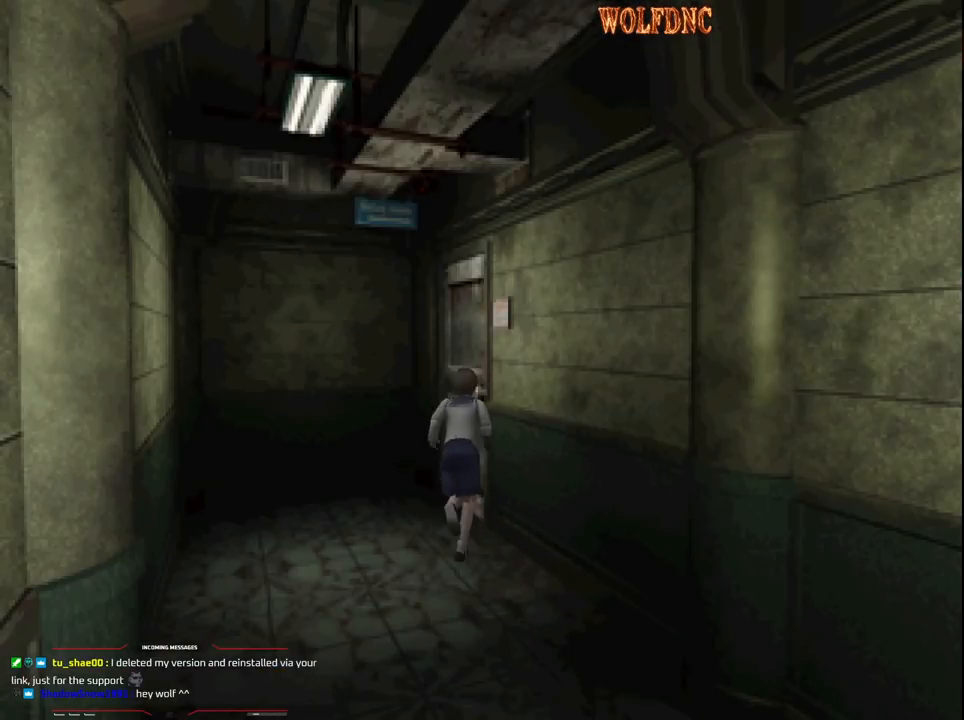
{"buttons": [], "events": [[100, "CROSS", "down"], [200, "SQUARE", "up"], [233, "CROSS", "up"], [233, "DPAD_UP", "up"], [433, "DPAD_RIGHT", "up"]]}
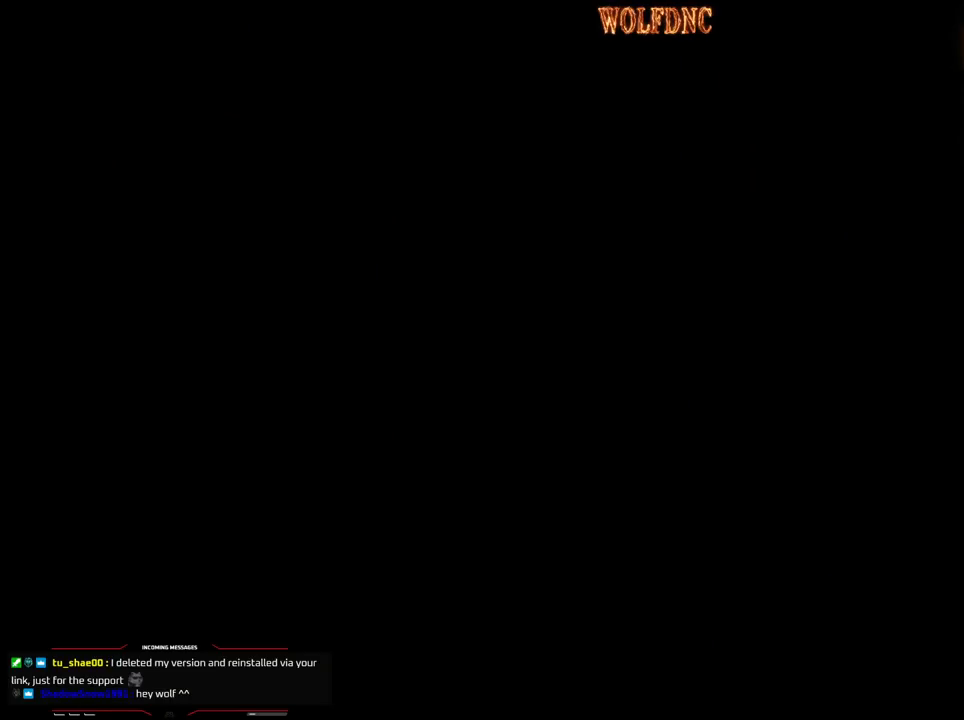
{"buttons": [], "events": []}
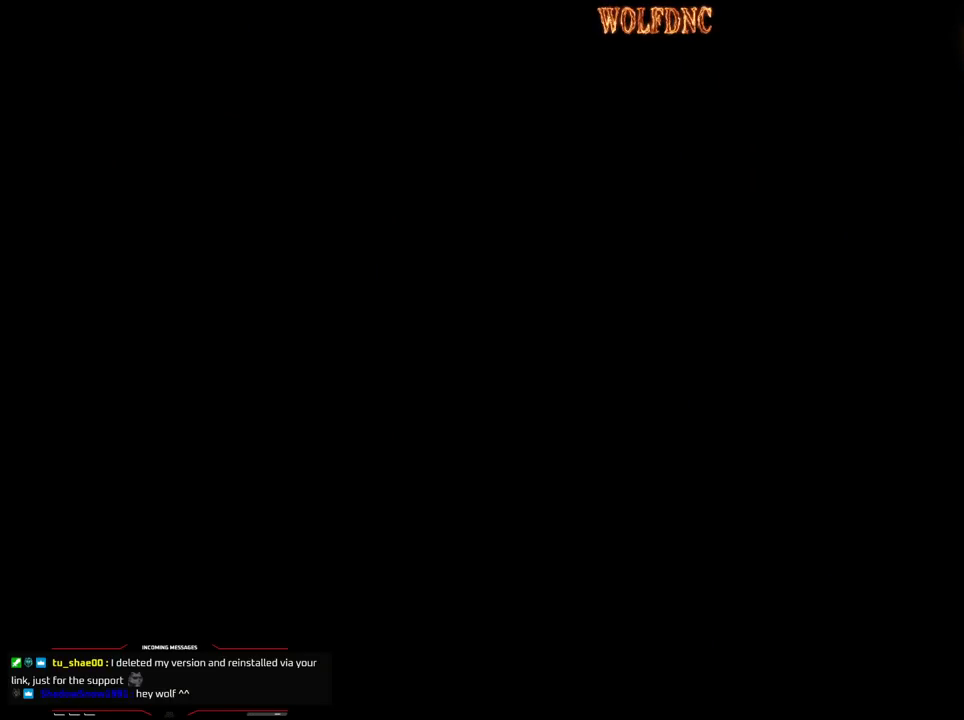
{"buttons": [], "events": []}